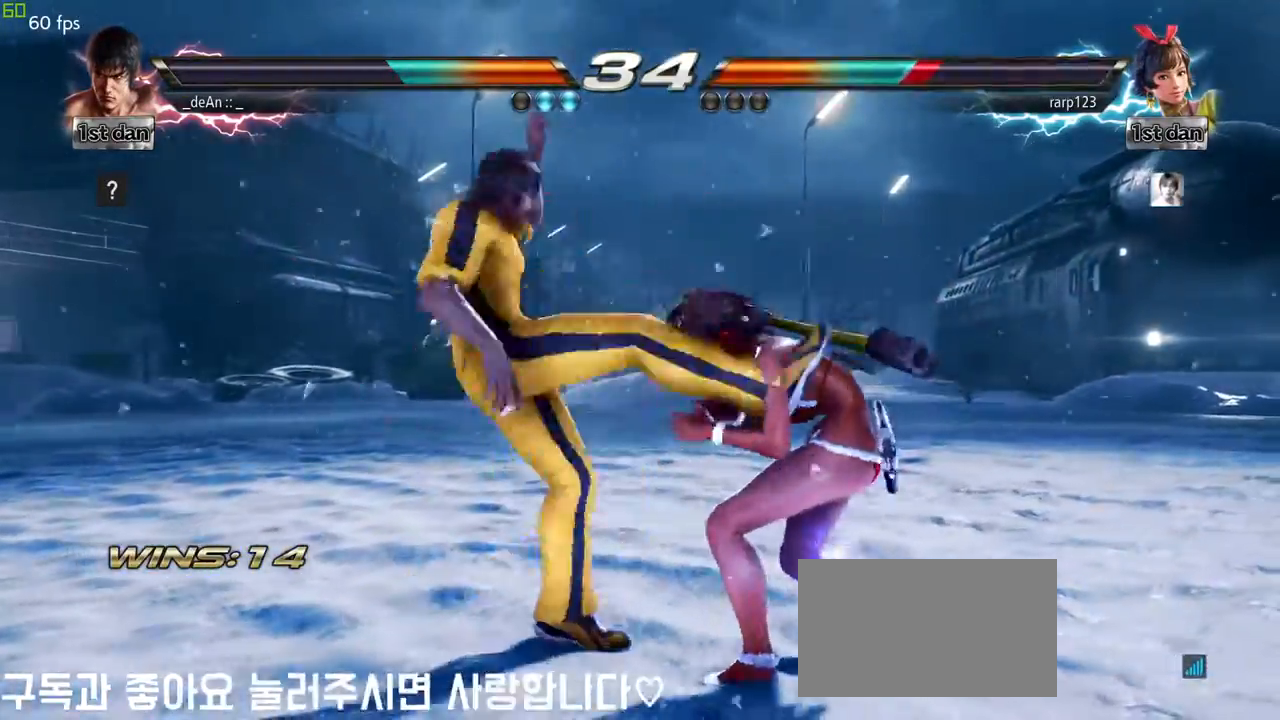
Gameplay with a controller (arcade stick); each line is a JSON object with the inputs held at the frame after it (dt_ms = milliseconds from this image to that frame). "events" lists button and stick changes between this image and that frame as [ms after this image, input, new state], when the widget could be followed in between. Not read: L3 R3.
{"dt_ms": 500, "buttons": ["SQUARE"], "left_stick": "center", "events": [[467, "SQUARE", "down"]]}
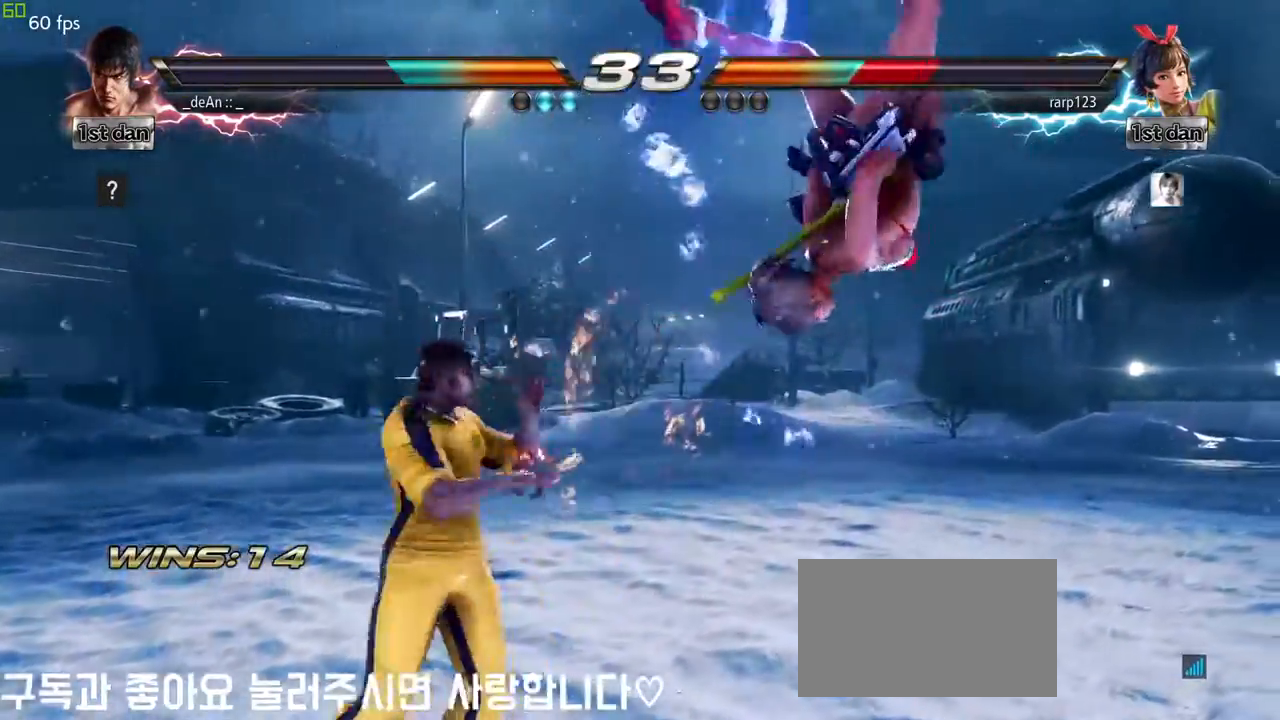
{"dt_ms": 500, "buttons": [], "left_stick": "left", "events": [[117, "SQUARE", "up"], [283, "left_stick", "left"], [417, "TRIANGLE", "down"], [483, "TRIANGLE", "up"]]}
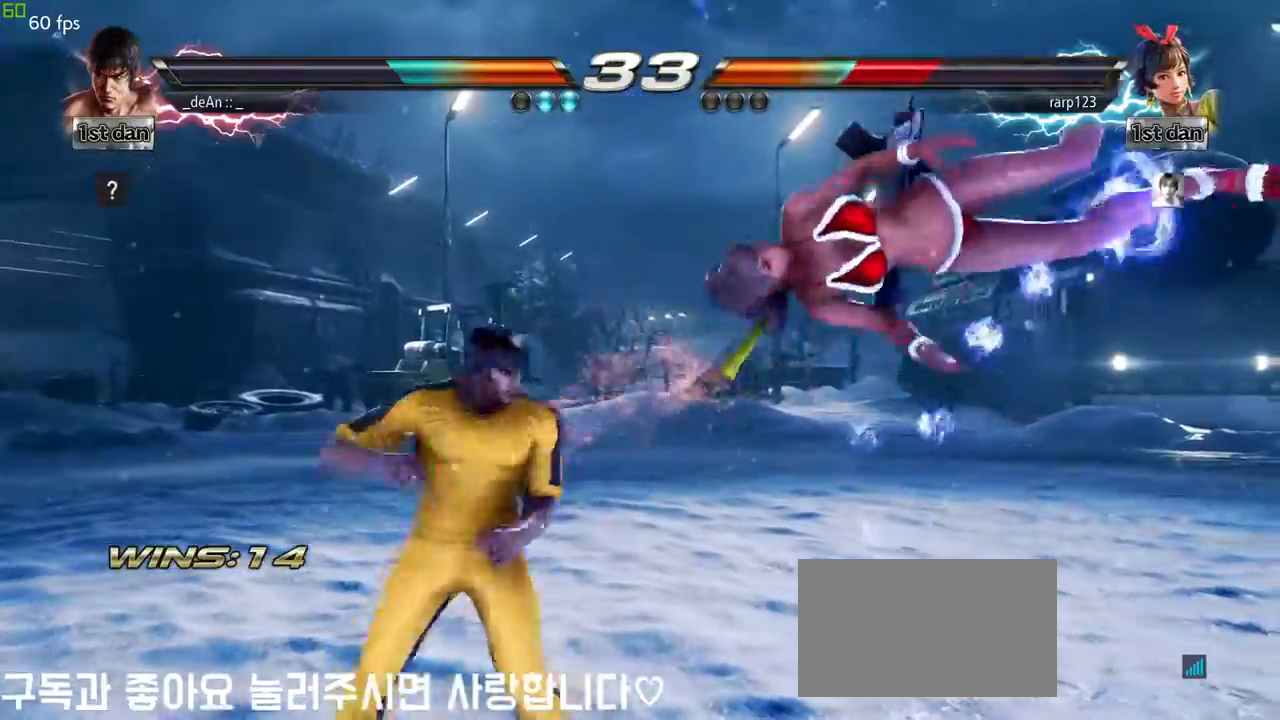
{"dt_ms": 500, "buttons": [], "left_stick": "center", "events": [[83, "SQUARE", "down"], [133, "SQUARE", "up"], [267, "left_stick", "center"]]}
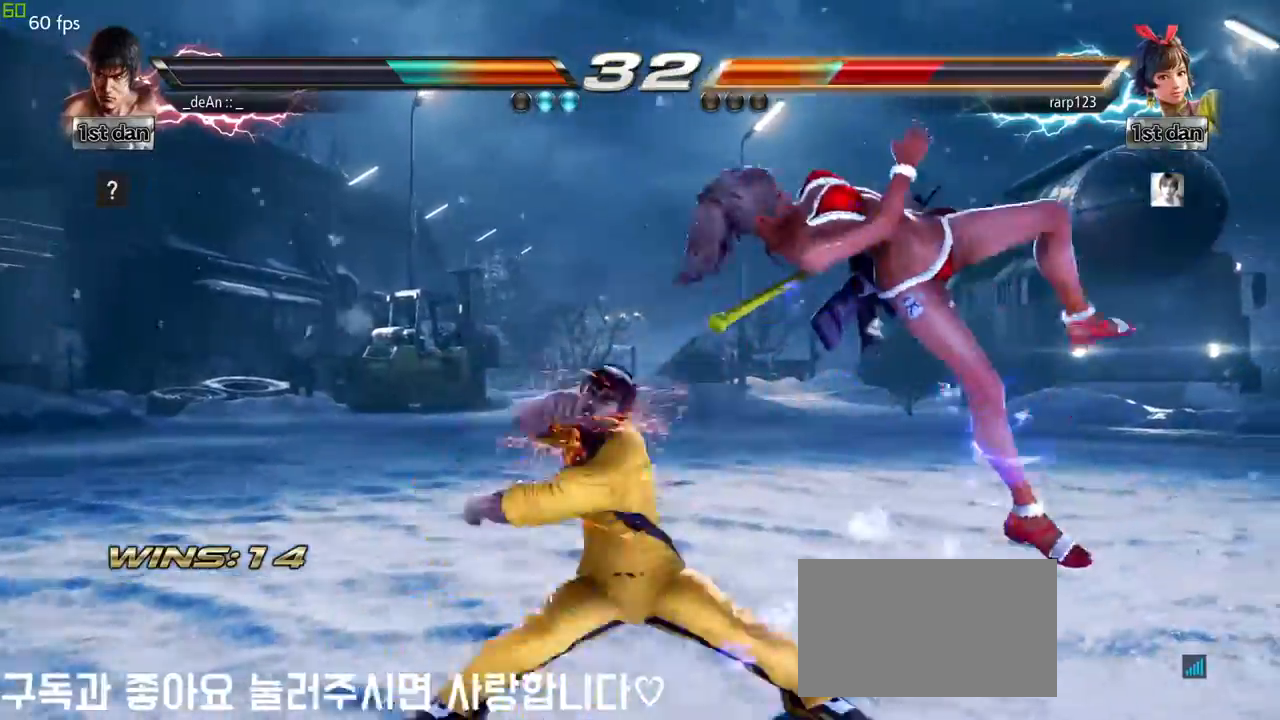
{"dt_ms": 500, "buttons": [], "left_stick": "center", "events": [[433, "left_stick", "right"], [500, "left_stick", "center"]]}
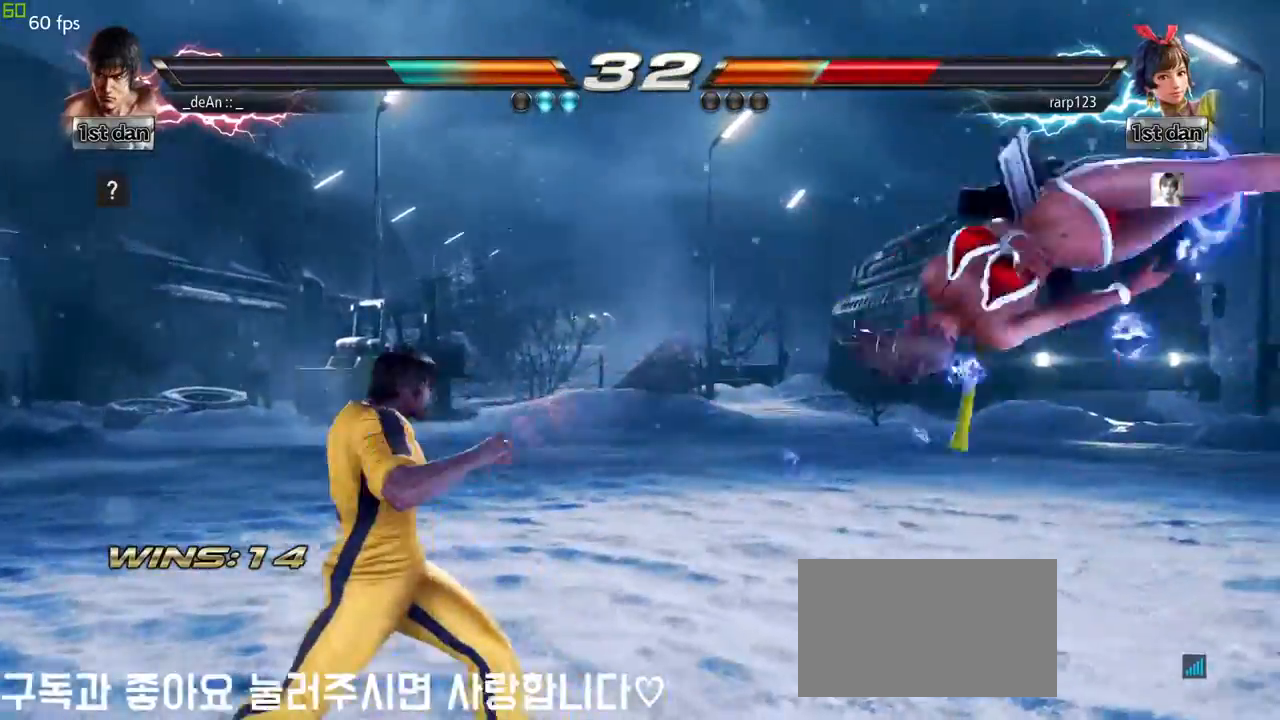
{"dt_ms": 1000, "buttons": [], "left_stick": "center"}
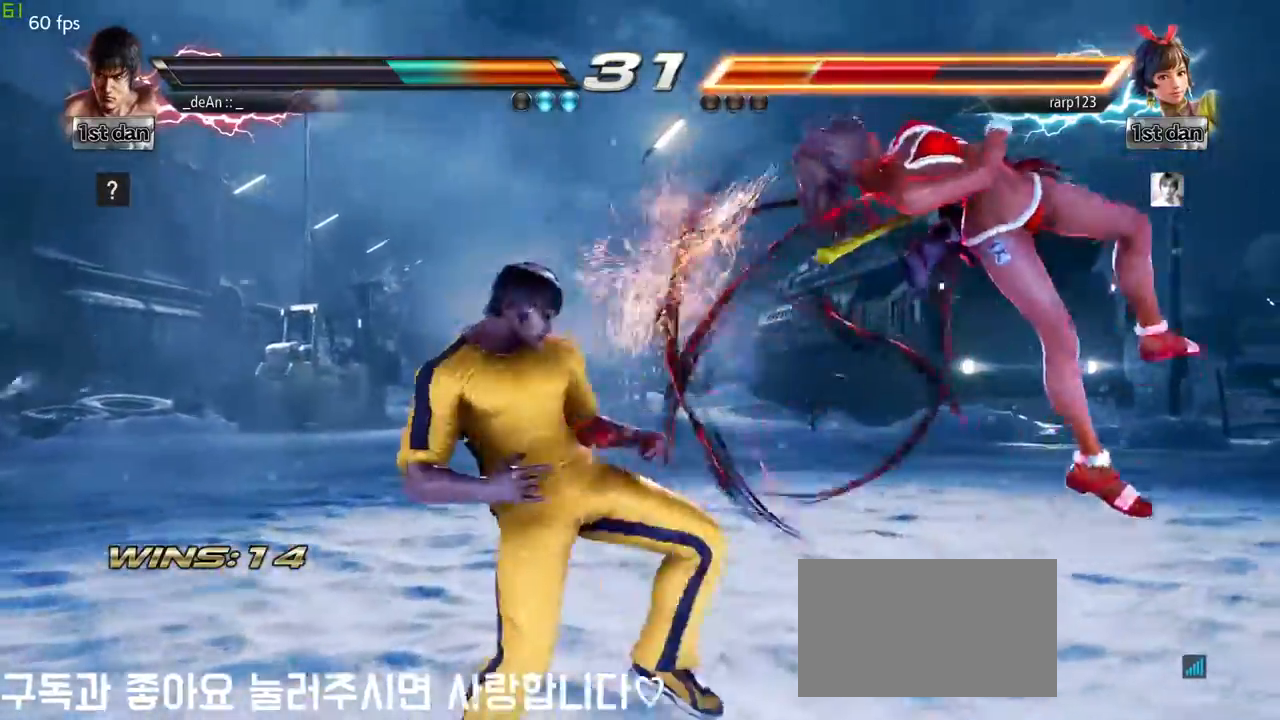
{"dt_ms": 1000, "buttons": [], "left_stick": "center"}
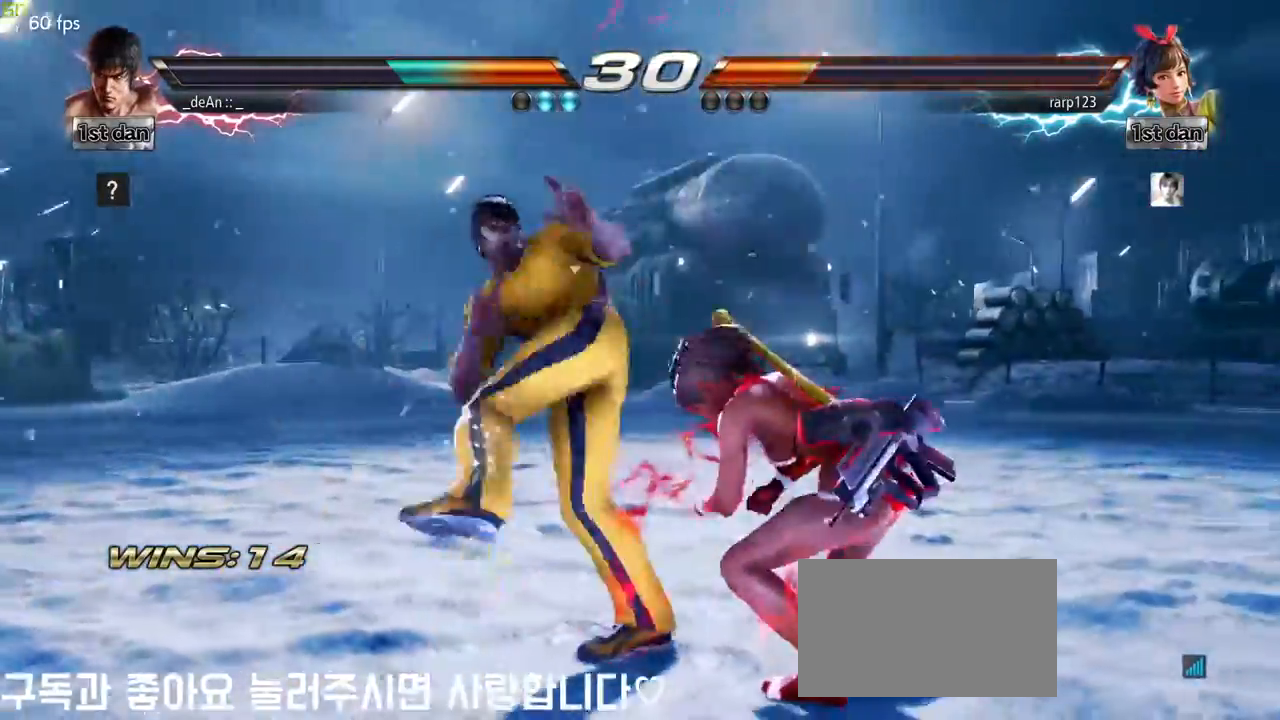
{"dt_ms": 500, "buttons": [], "left_stick": "right", "events": [[467, "left_stick", "right"]]}
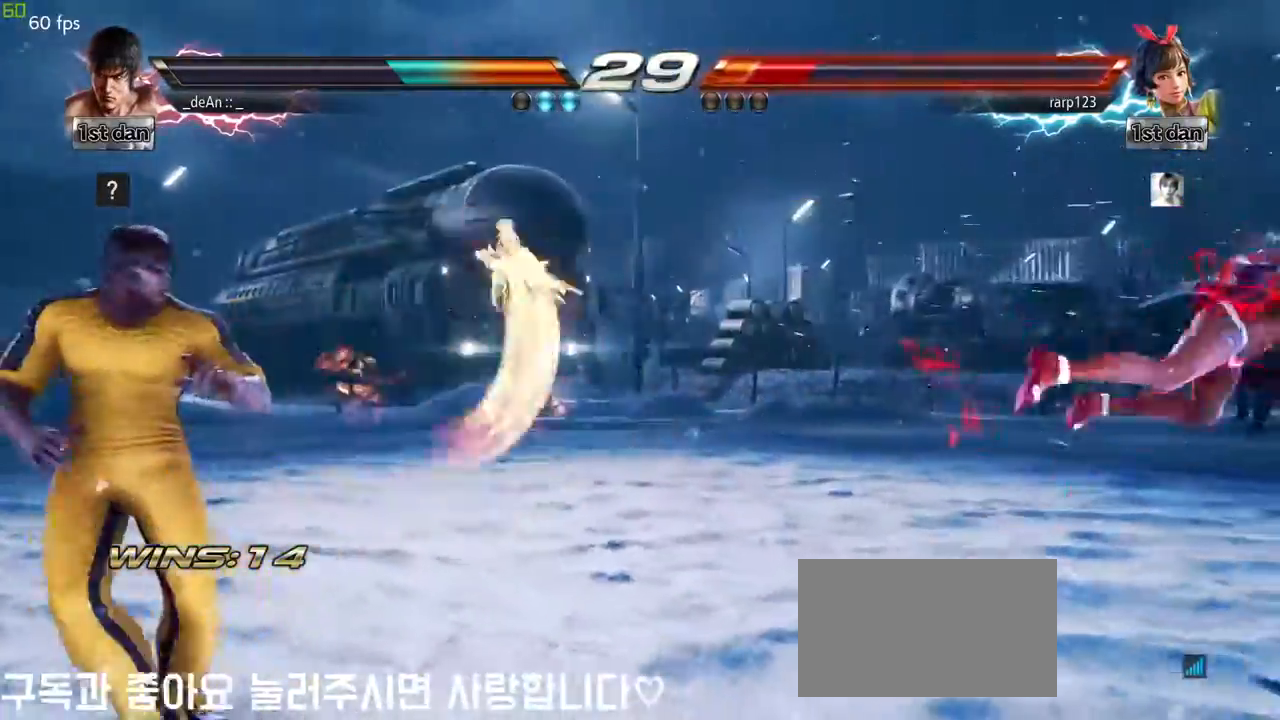
{"dt_ms": 500, "buttons": [], "left_stick": "right", "events": [[33, "left_stick", "center"], [150, "left_stick", "right"]]}
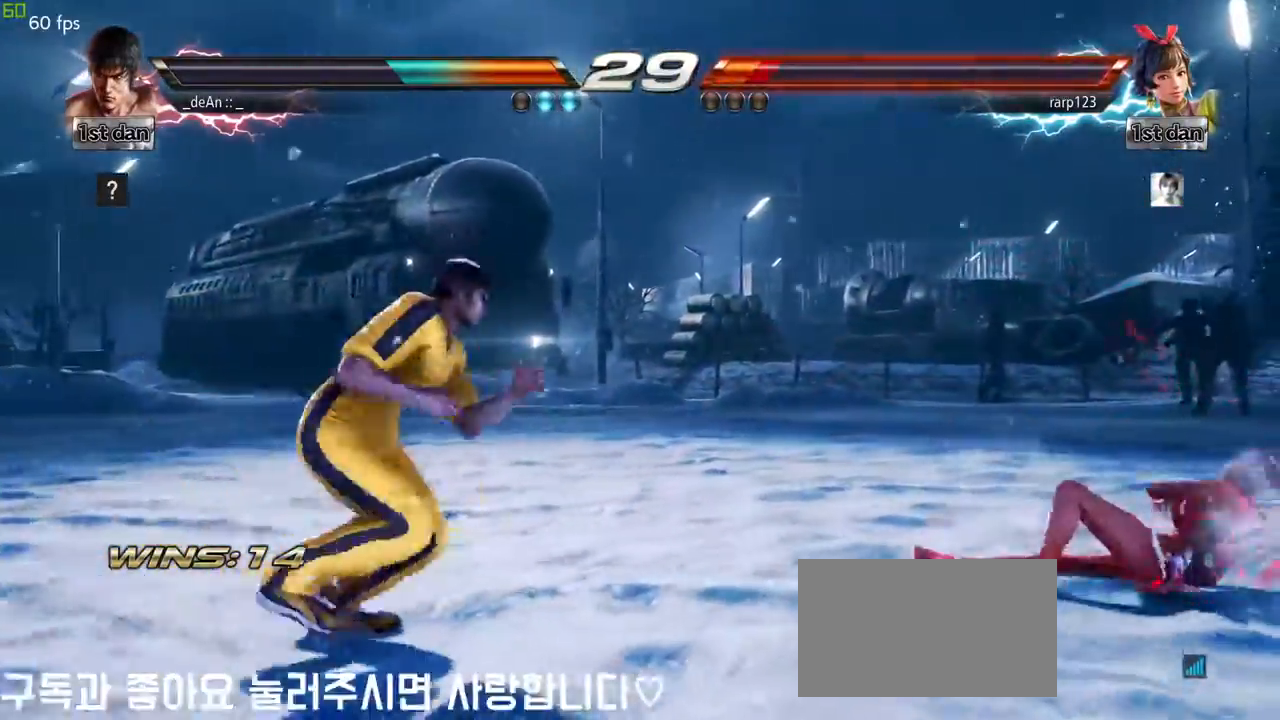
{"dt_ms": 500, "buttons": [], "left_stick": "center", "events": [[50, "left_stick", "left"], [133, "left_stick", "center"], [217, "left_stick", "left"], [367, "left_stick", "center"], [433, "left_stick", "right"], [500, "left_stick", "center"]]}
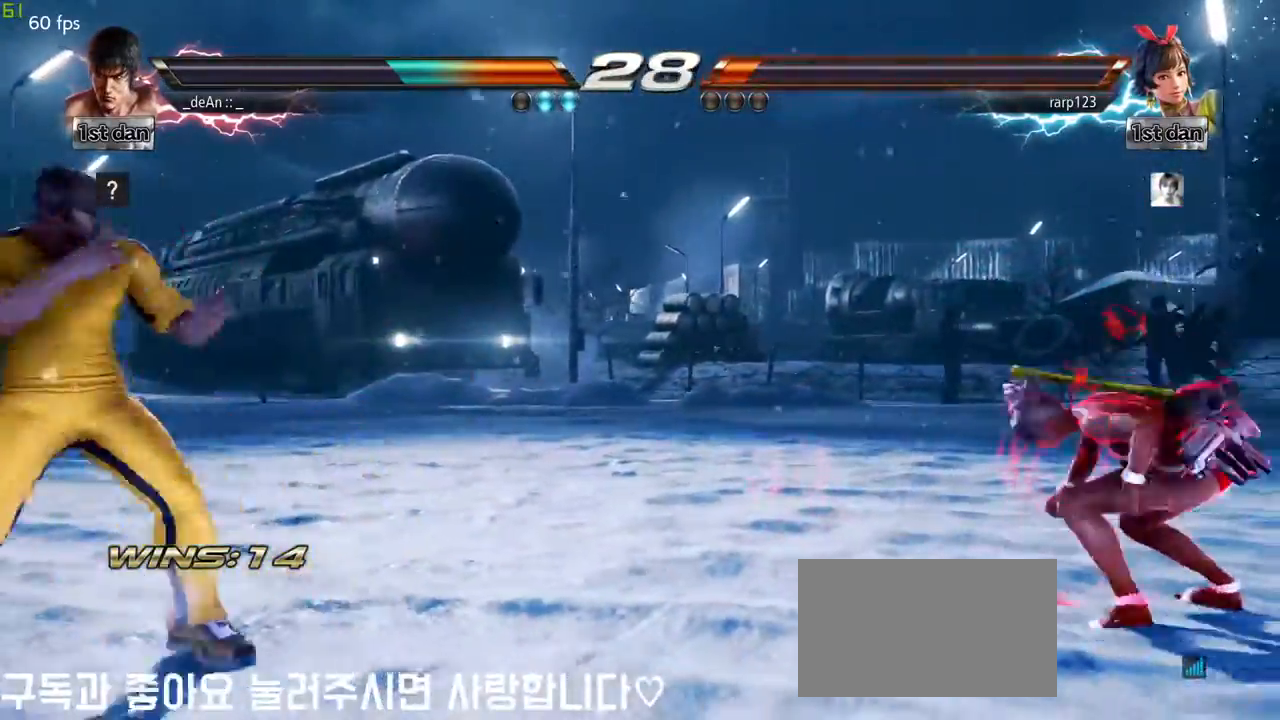
{"dt_ms": 500, "buttons": [], "left_stick": "center", "events": [[100, "left_stick", "right"], [183, "left_stick", "center"], [317, "left_stick", "down"], [400, "left_stick", "center"]]}
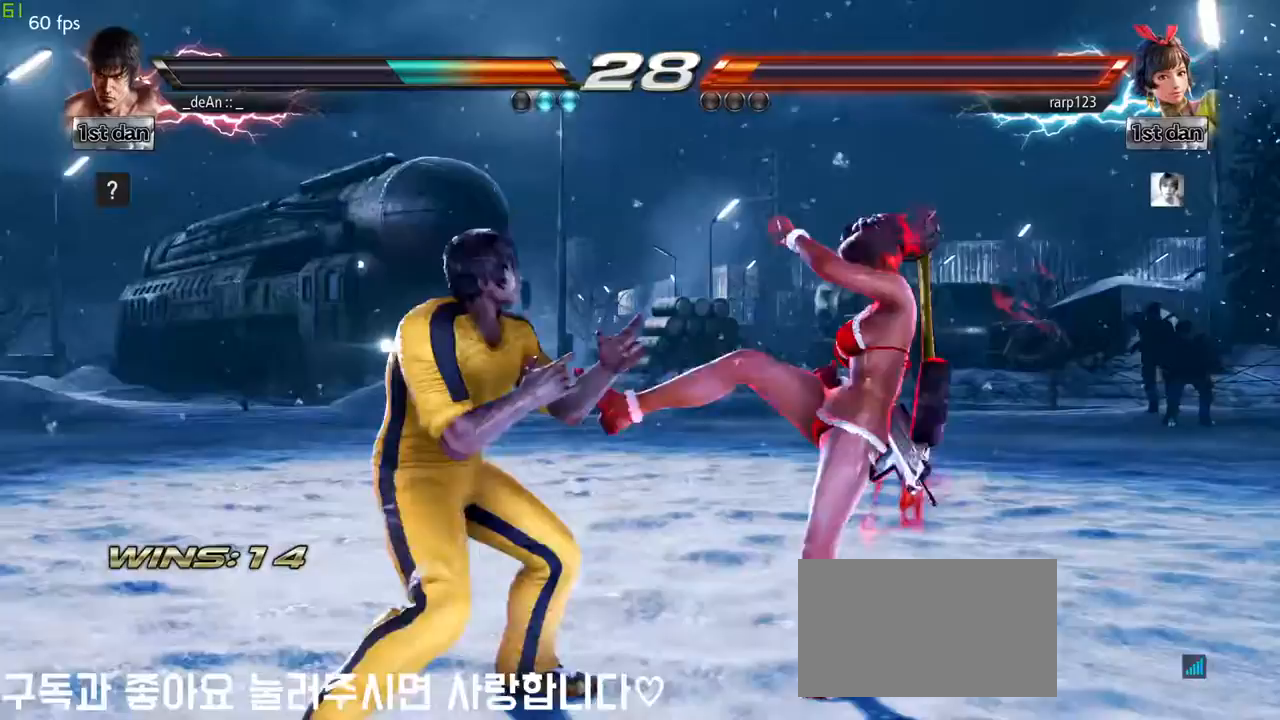
{"dt_ms": 500, "buttons": [], "left_stick": "center", "events": [[33, "SQUARE", "down"], [100, "TRIANGLE", "down"], [133, "SQUARE", "up"], [283, "TRIANGLE", "up"]]}
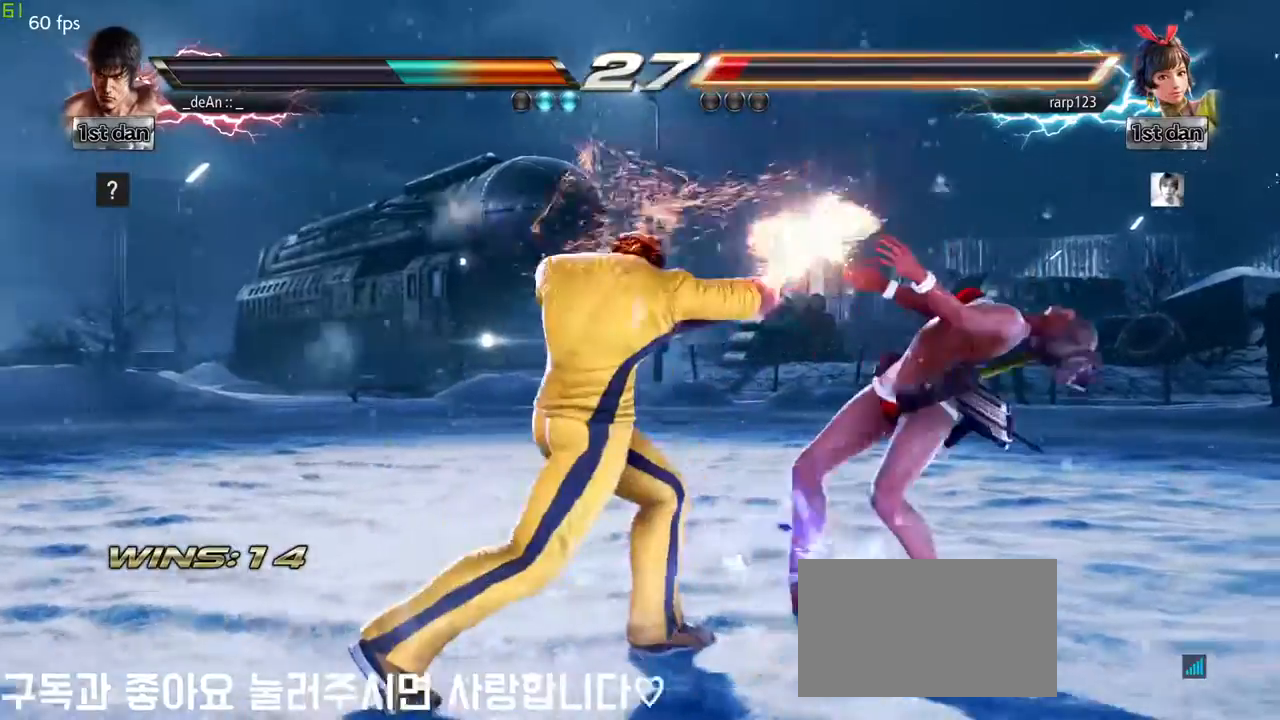
{"dt_ms": 500, "buttons": [], "left_stick": "center", "events": [[133, "left_stick", "right"], [233, "TRIANGLE", "down"], [433, "TRIANGLE", "up"], [483, "left_stick", "center"]]}
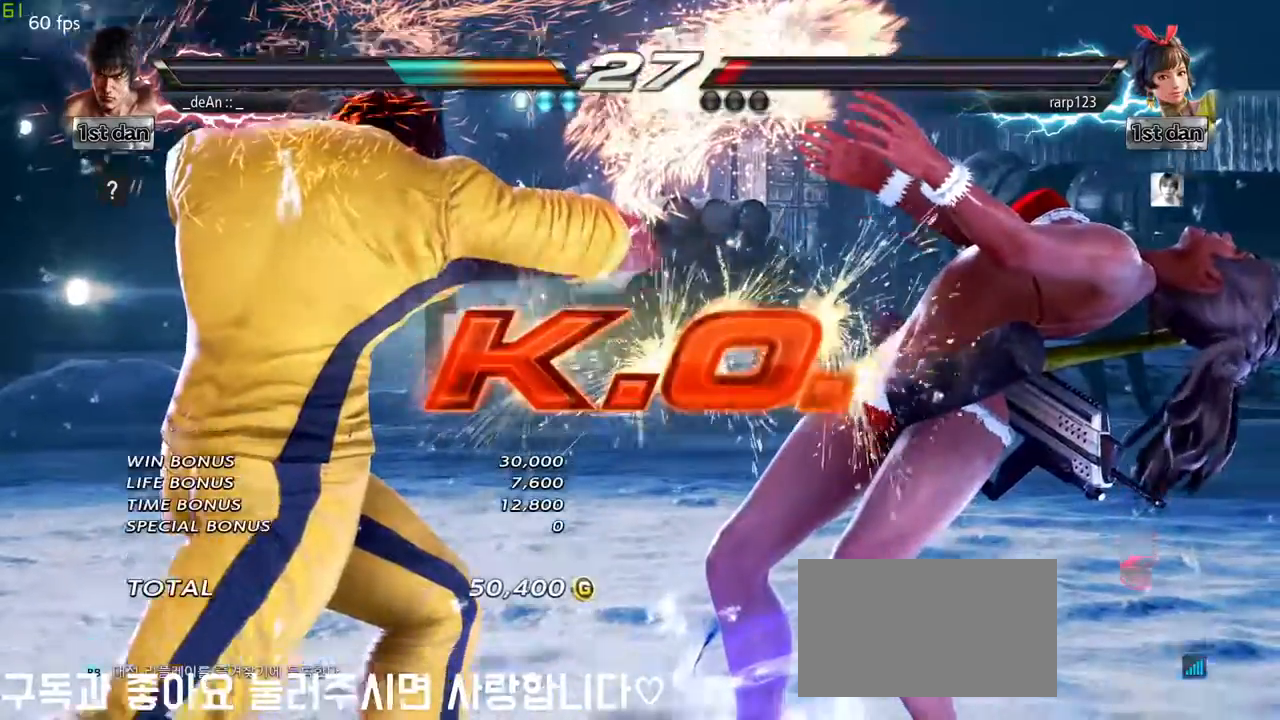
{"dt_ms": 500, "buttons": [], "left_stick": "center", "events": []}
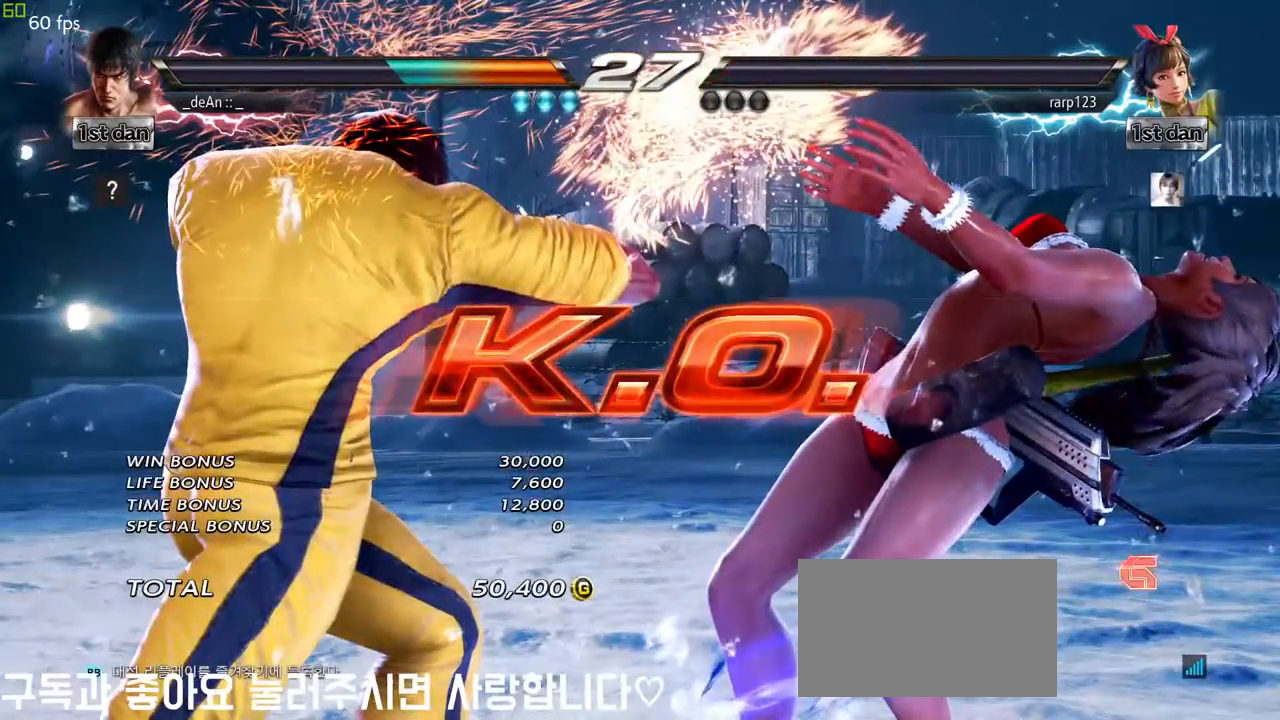
{"dt_ms": 500, "buttons": [], "left_stick": "center", "events": []}
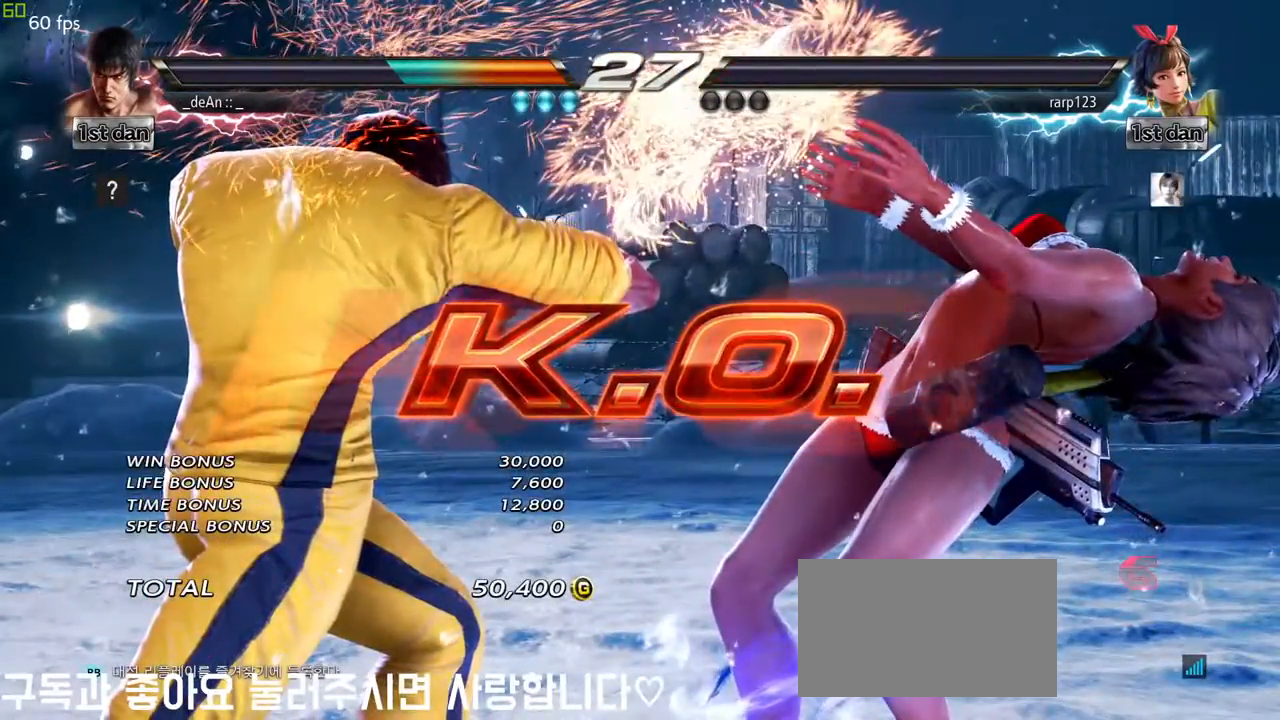
{"dt_ms": 500, "buttons": [], "left_stick": "right", "events": [[133, "left_stick", "right"], [267, "TRIANGLE", "down"], [400, "TRIANGLE", "up"]]}
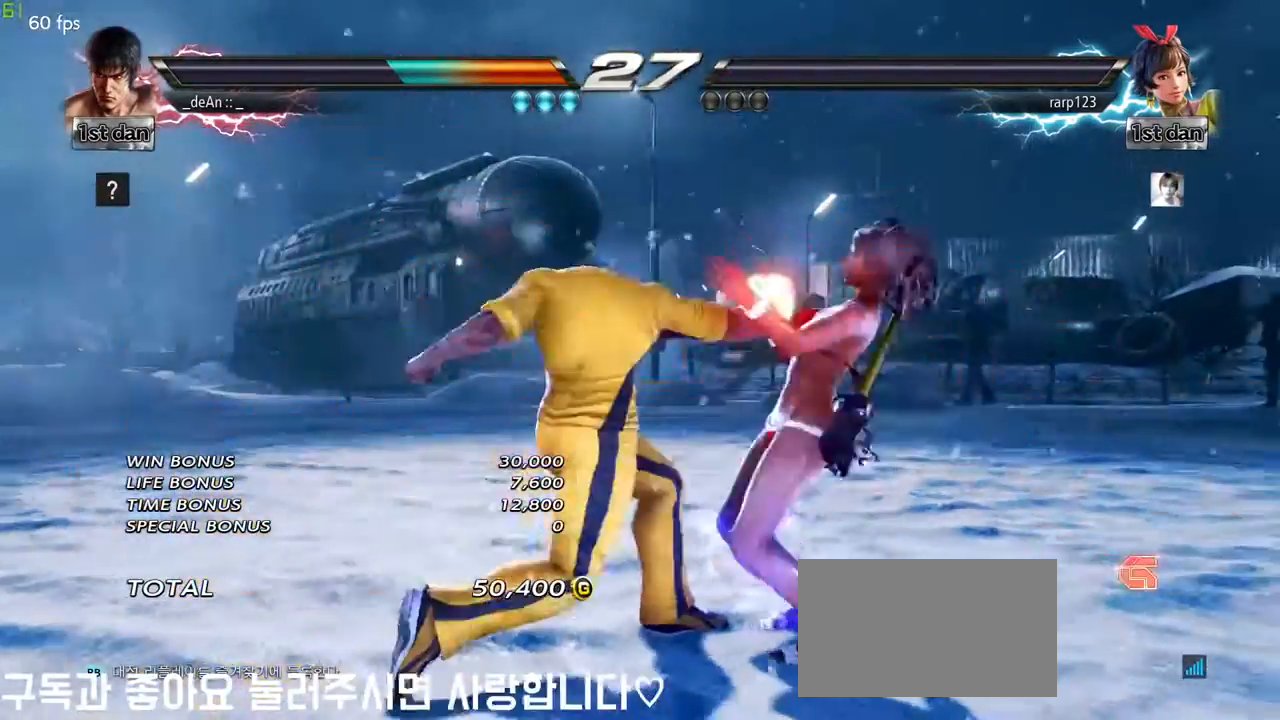
{"dt_ms": 500, "buttons": [], "left_stick": "right", "events": [[250, "TRIANGLE", "down"], [400, "TRIANGLE", "up"]]}
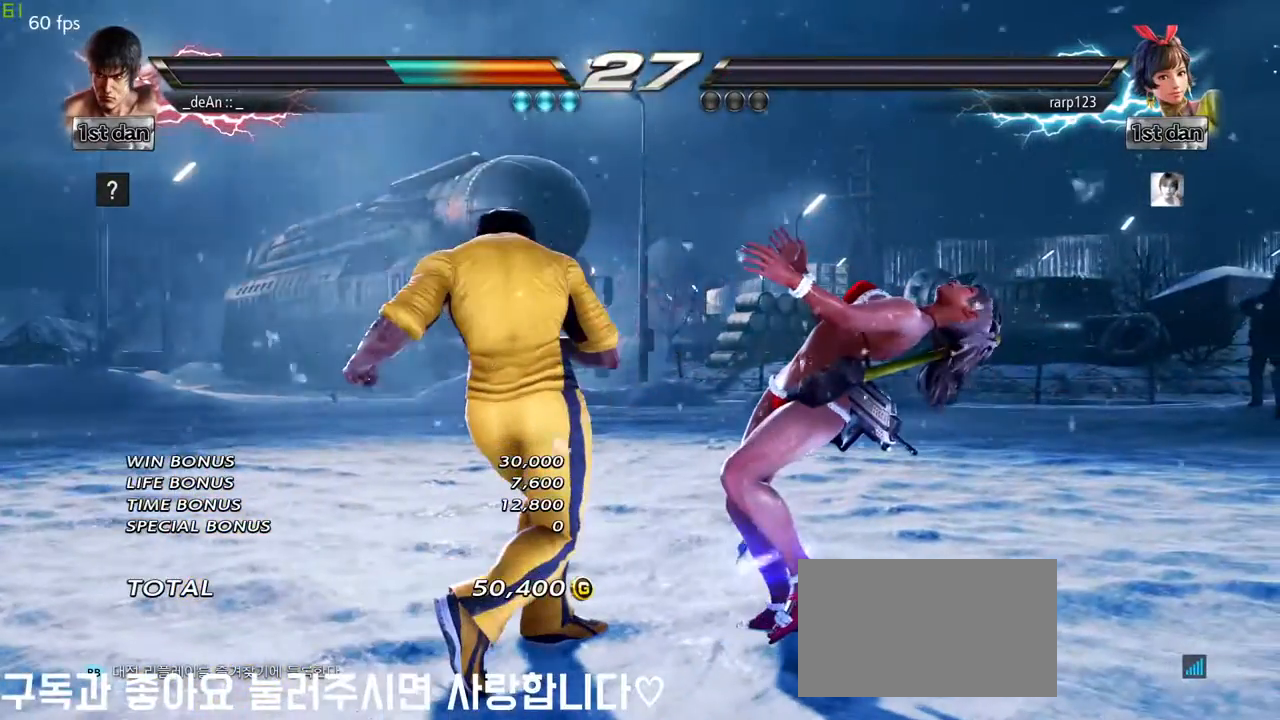
{"dt_ms": 500, "buttons": [], "left_stick": "center", "events": [[317, "left_stick", "center"]]}
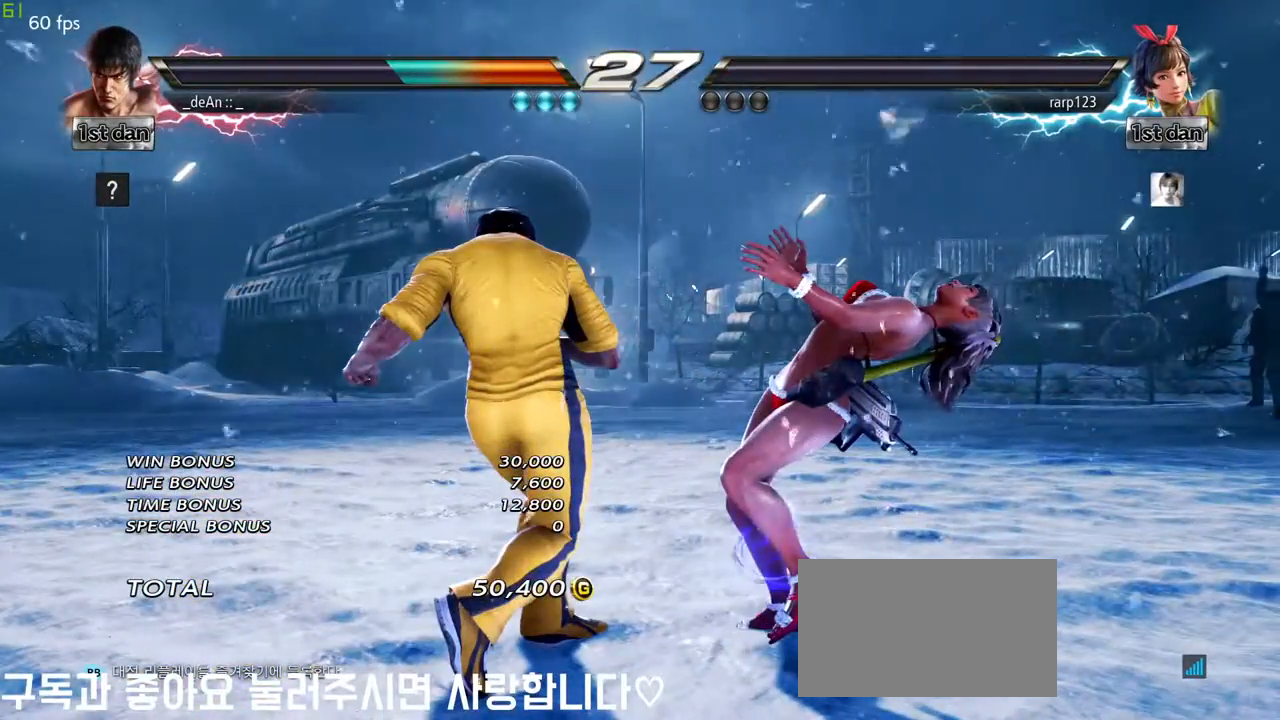
{"dt_ms": 500, "buttons": [], "left_stick": "center", "events": []}
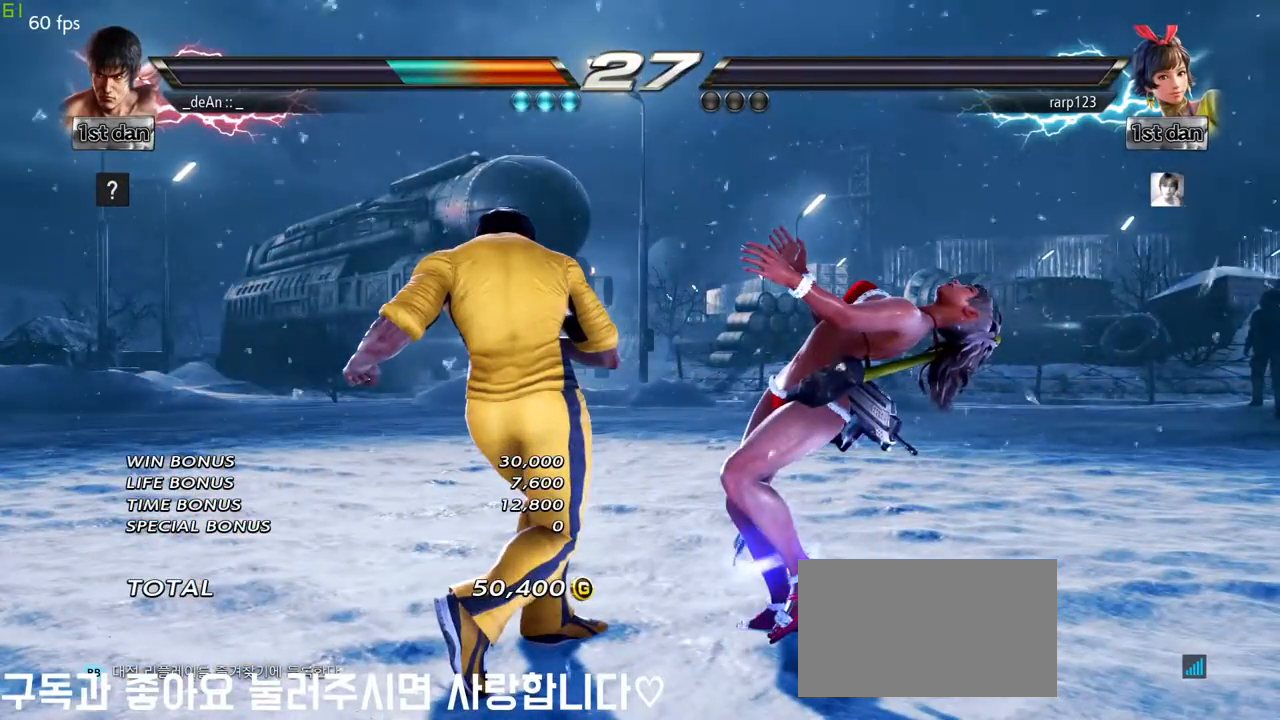
{"dt_ms": 500, "buttons": [], "left_stick": "center", "events": []}
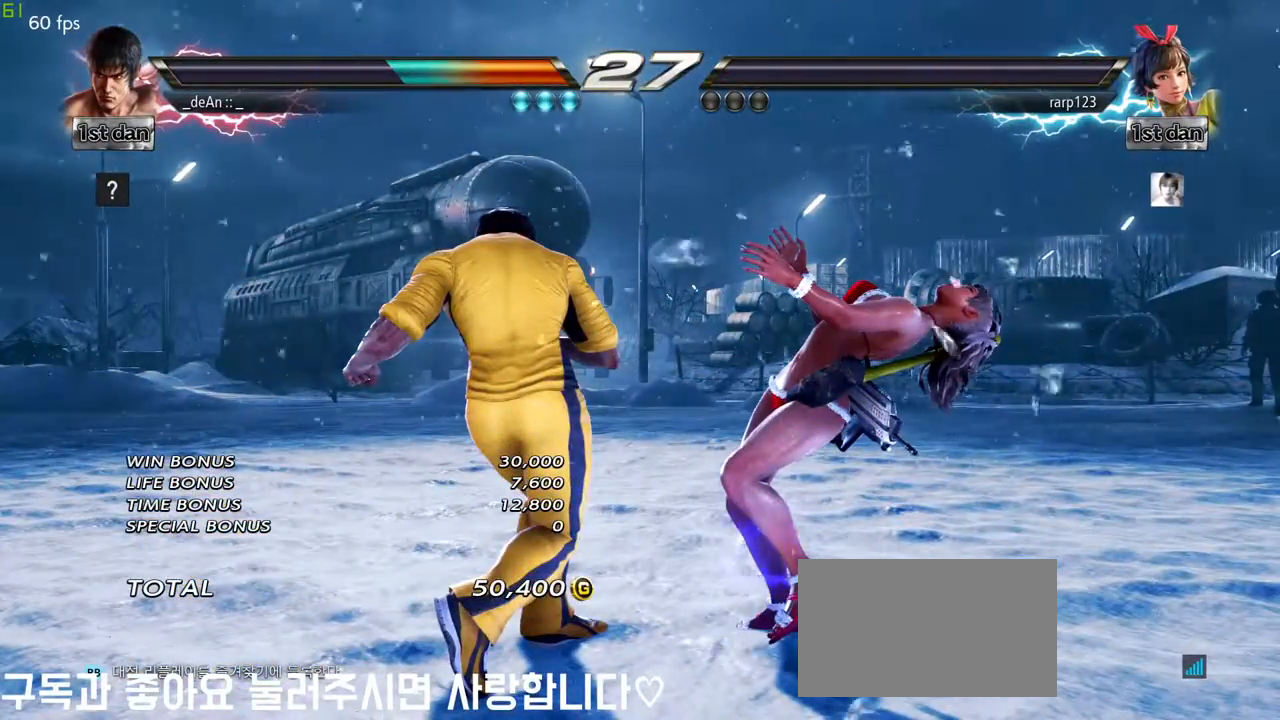
{"dt_ms": 500, "buttons": [], "left_stick": "center", "events": []}
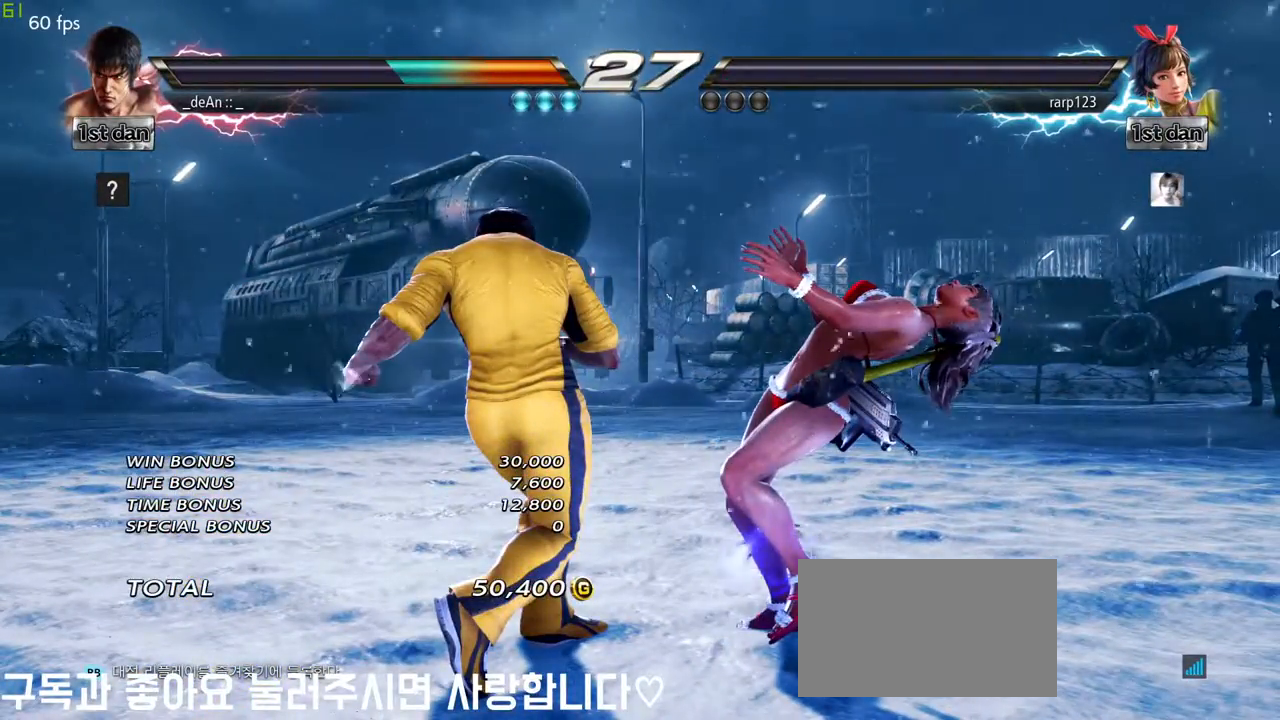
{"dt_ms": 500, "buttons": [], "left_stick": "center", "events": []}
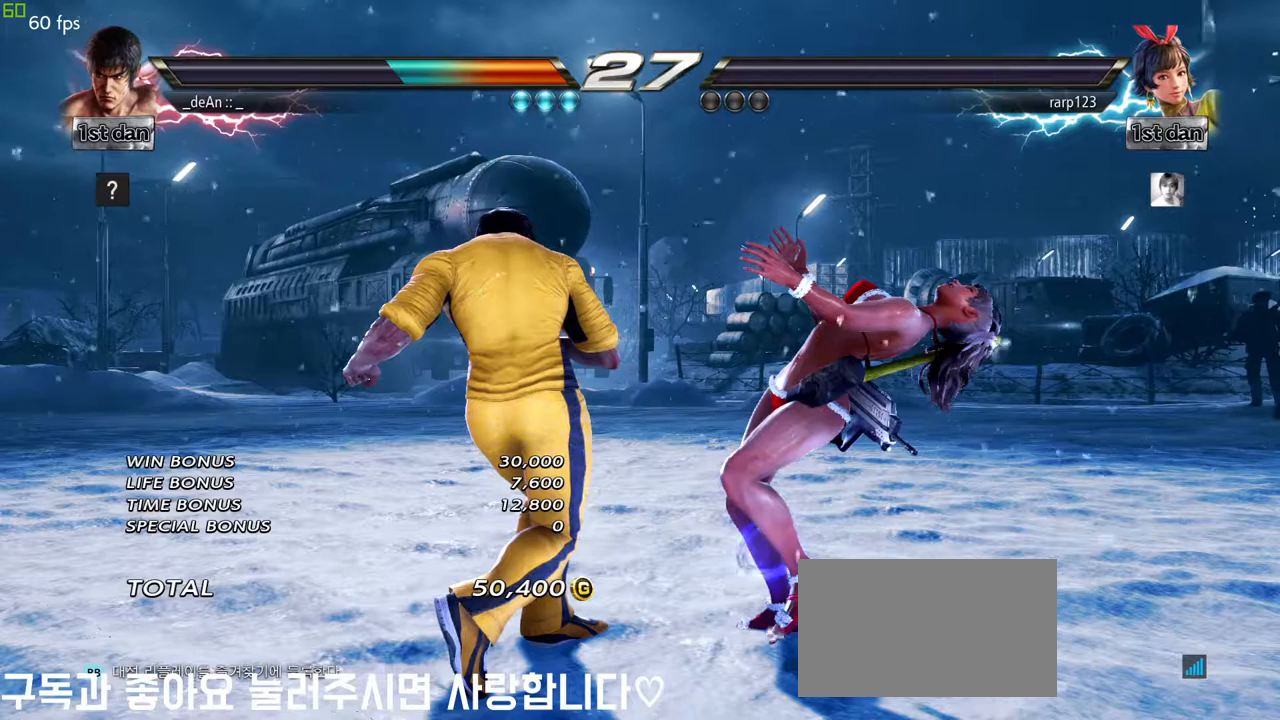
{"dt_ms": 500, "buttons": [], "left_stick": "center", "events": []}
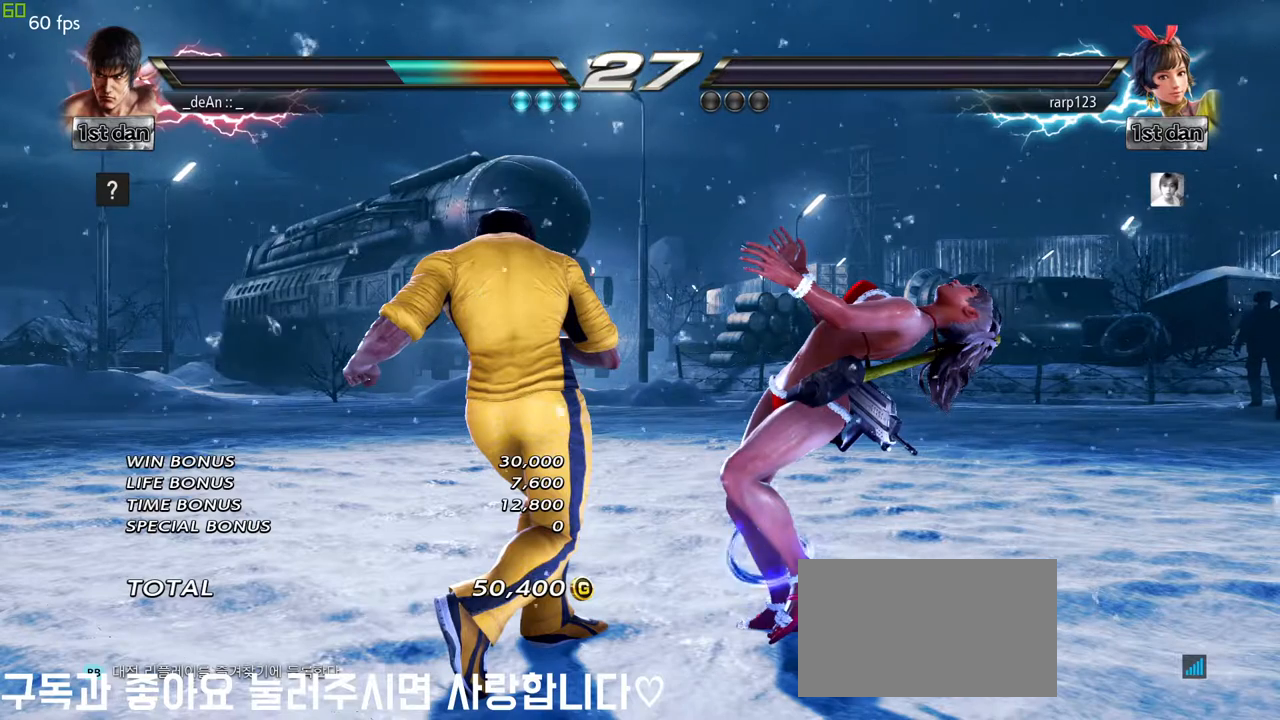
{"dt_ms": 500, "buttons": [], "left_stick": "center", "events": []}
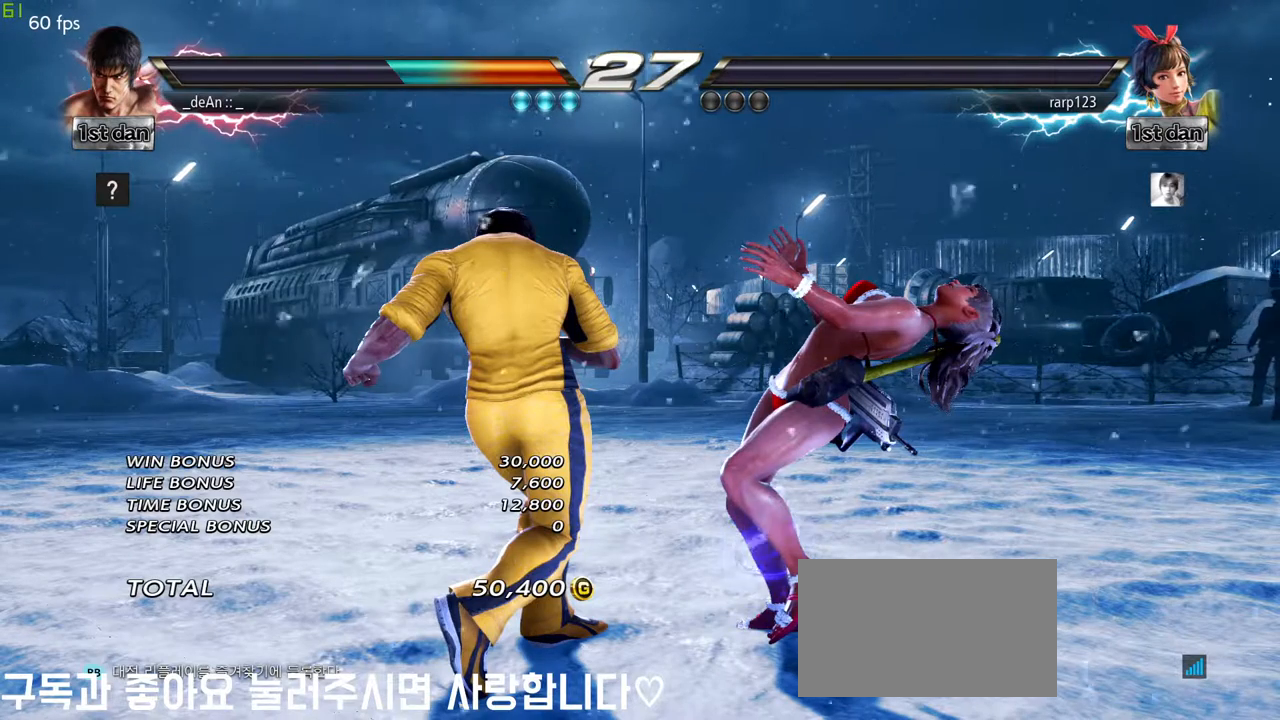
{"dt_ms": 500, "buttons": [], "left_stick": "center", "events": []}
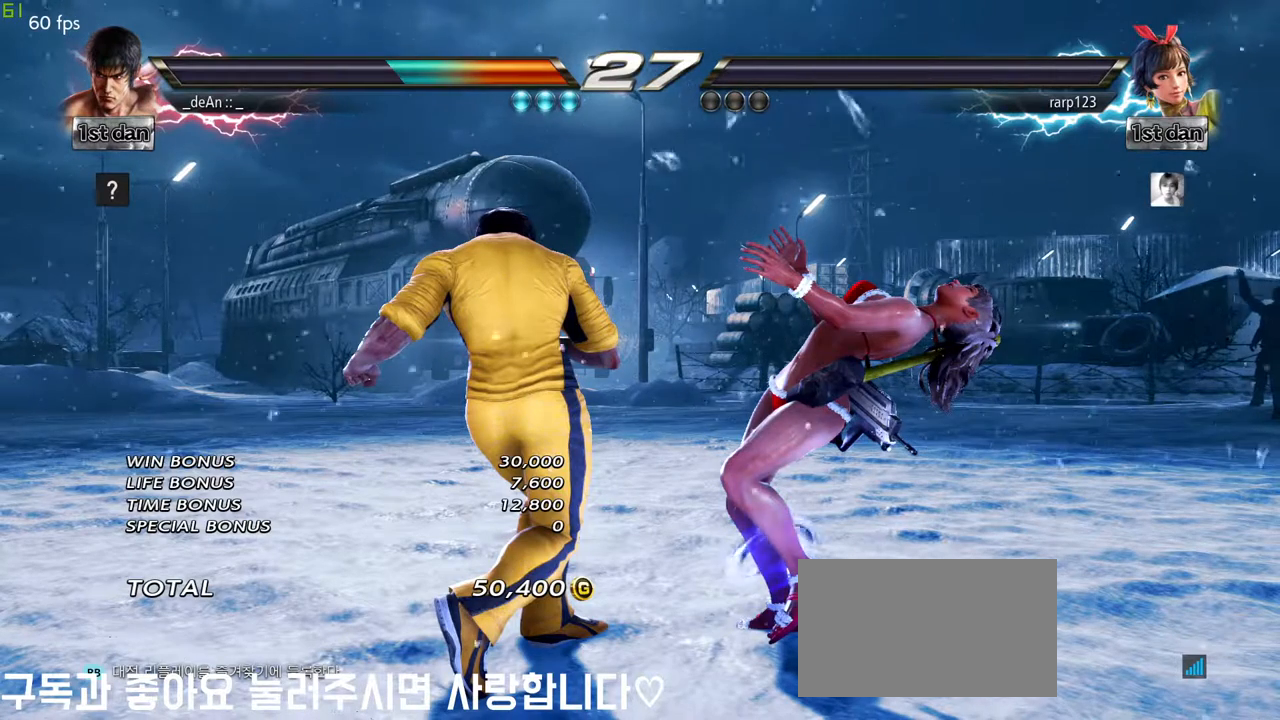
{"dt_ms": 500, "buttons": [], "left_stick": "center", "events": []}
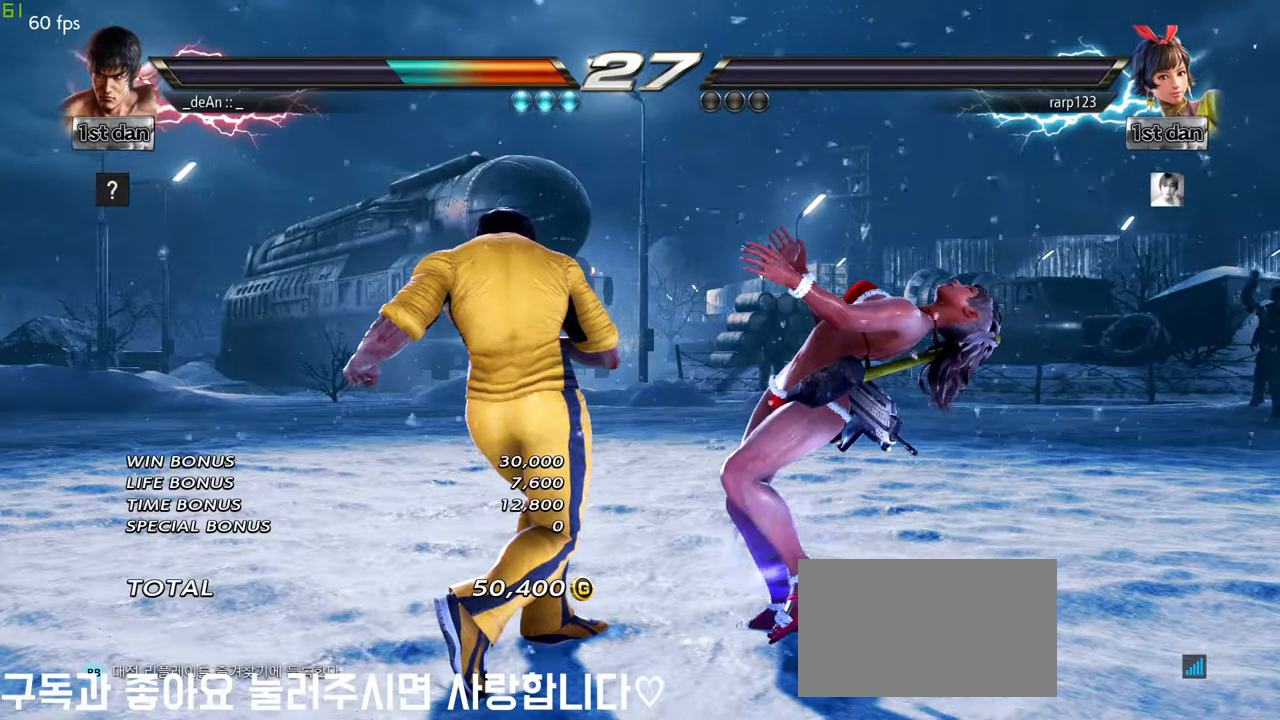
{"dt_ms": 500, "buttons": [], "left_stick": "center", "events": []}